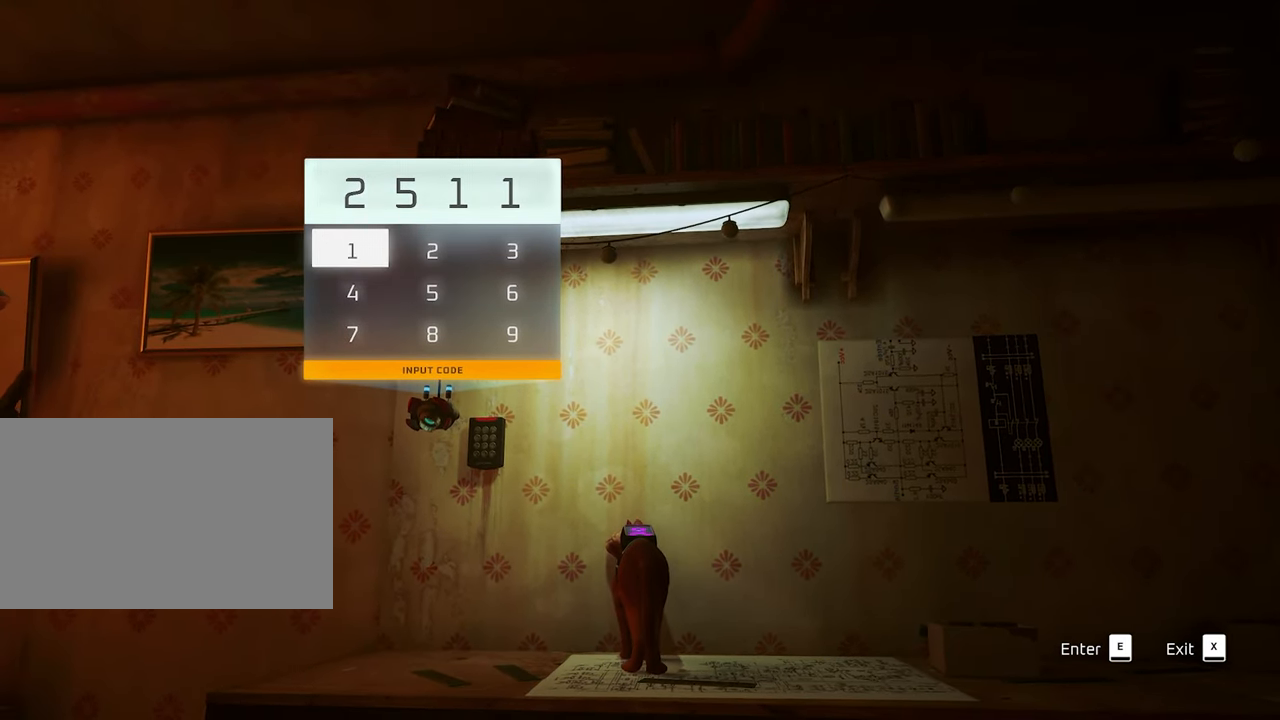
Gameplay with keyboard and mouse; each line is a JSON object with the keys and mouse buttons held at the frame after it. "events" lists presses ("down") and releases ("up") of "1", "2", "3", "4", "5", "a", "alt", "c", "caps_lock", "ctrl", "d", "e", "f", "g", "q", "r", "s", "shift", "space", "t", "tab", "v", "w", "x", "z", "mouse_left", "mouse_wheel" and "mouse_right" between this image and that frame as [ms after this image, input, new state], when the widget could be followed in between. "mouse_left", "mouse_wheel", "mouse_right" = the "left", "wheel", "right" buttons of the "mouse" list. No other keys are recorded. "wheel" means that the mouse wheel is clicked or scrolled. "mouse_move" is the direction in which the mouse moves at that frame (one of eight, or "still"), when it could be read.
{"keys": [], "mouse": [], "mouse_move": "still", "events": [[67, "e", "up"]]}
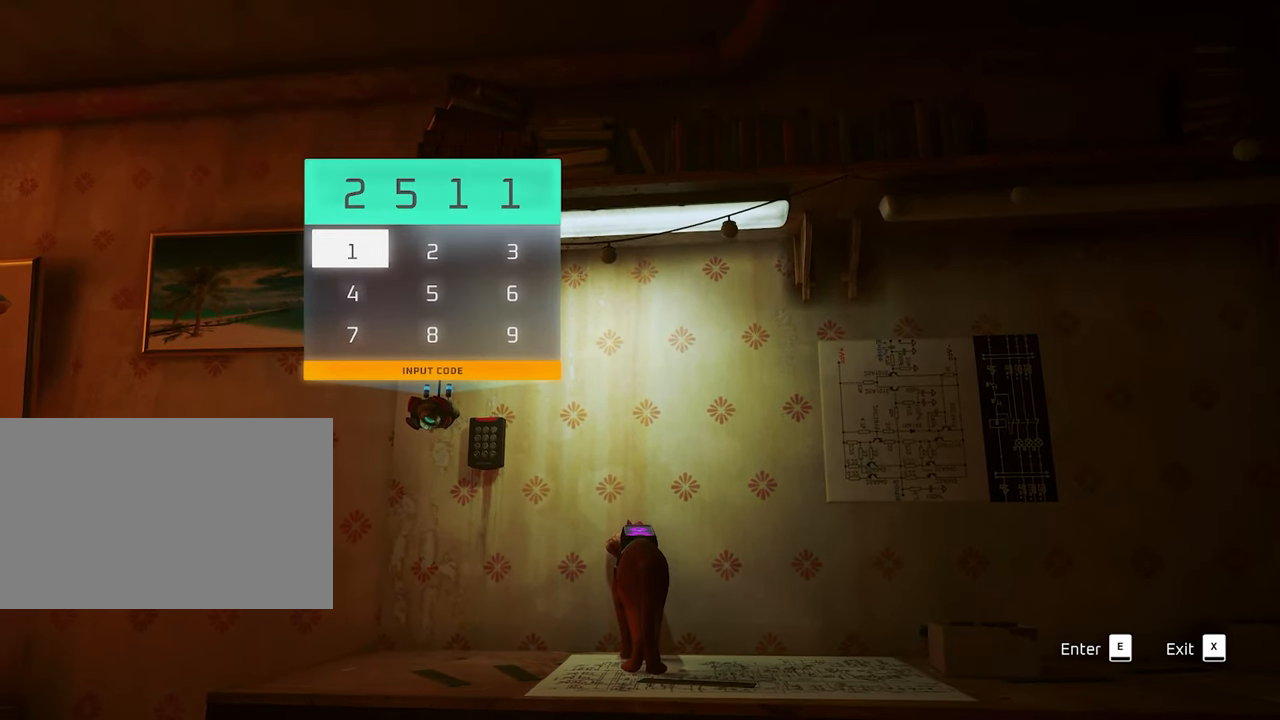
{"keys": [], "mouse": [], "mouse_move": "still", "events": []}
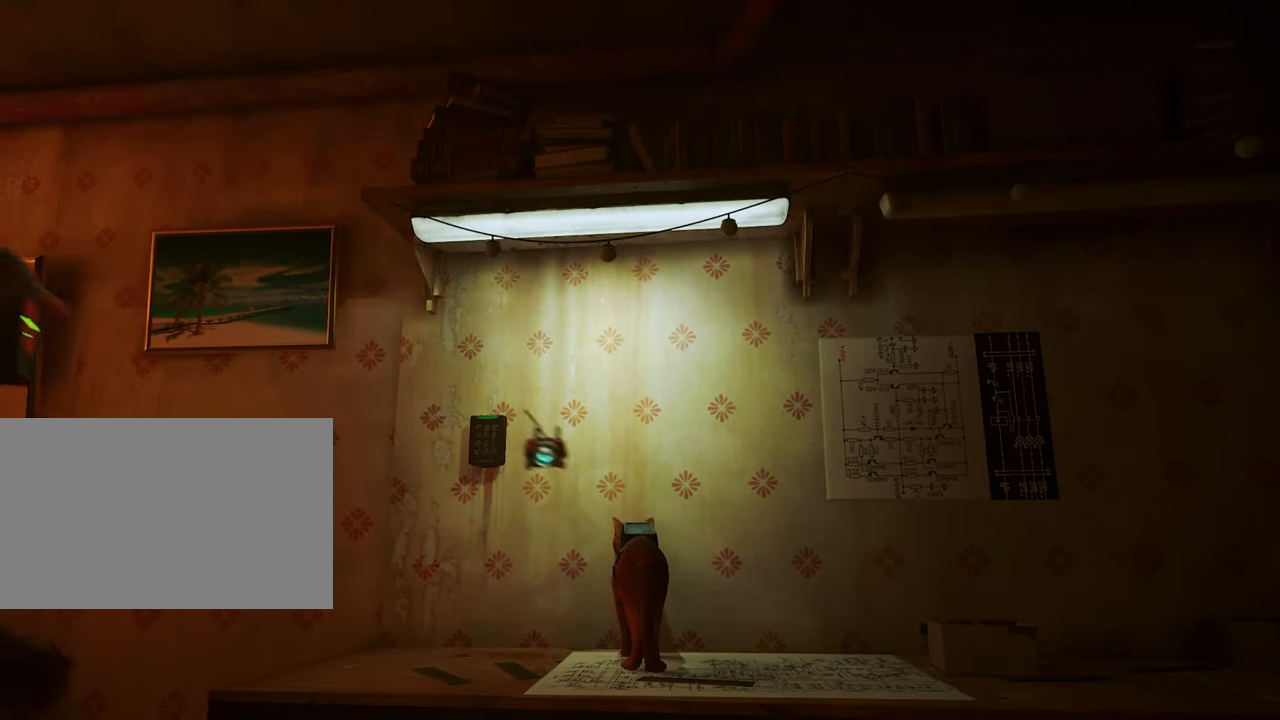
{"keys": ["a"], "mouse": [], "mouse_move": "still", "events": [[284, "a", "down"]]}
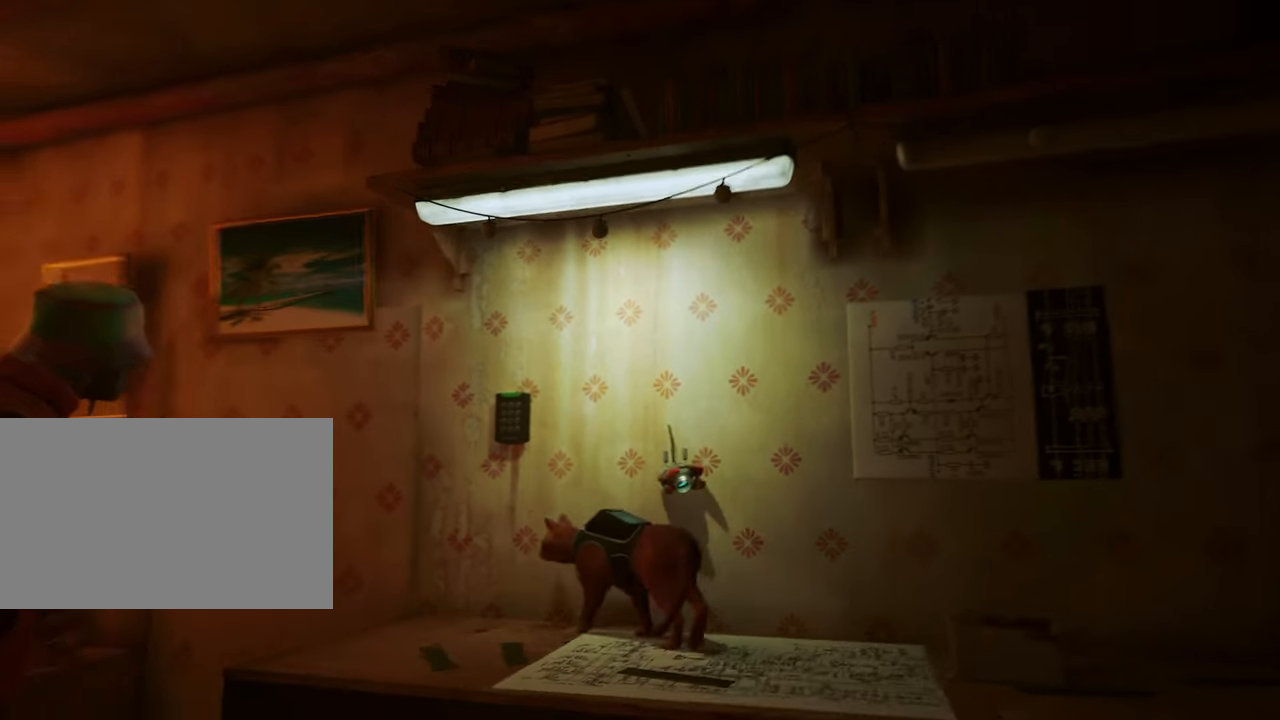
{"keys": [], "mouse": [], "mouse_move": "still", "events": [[100, "w", "down"], [200, "w", "up"], [250, "a", "up"]]}
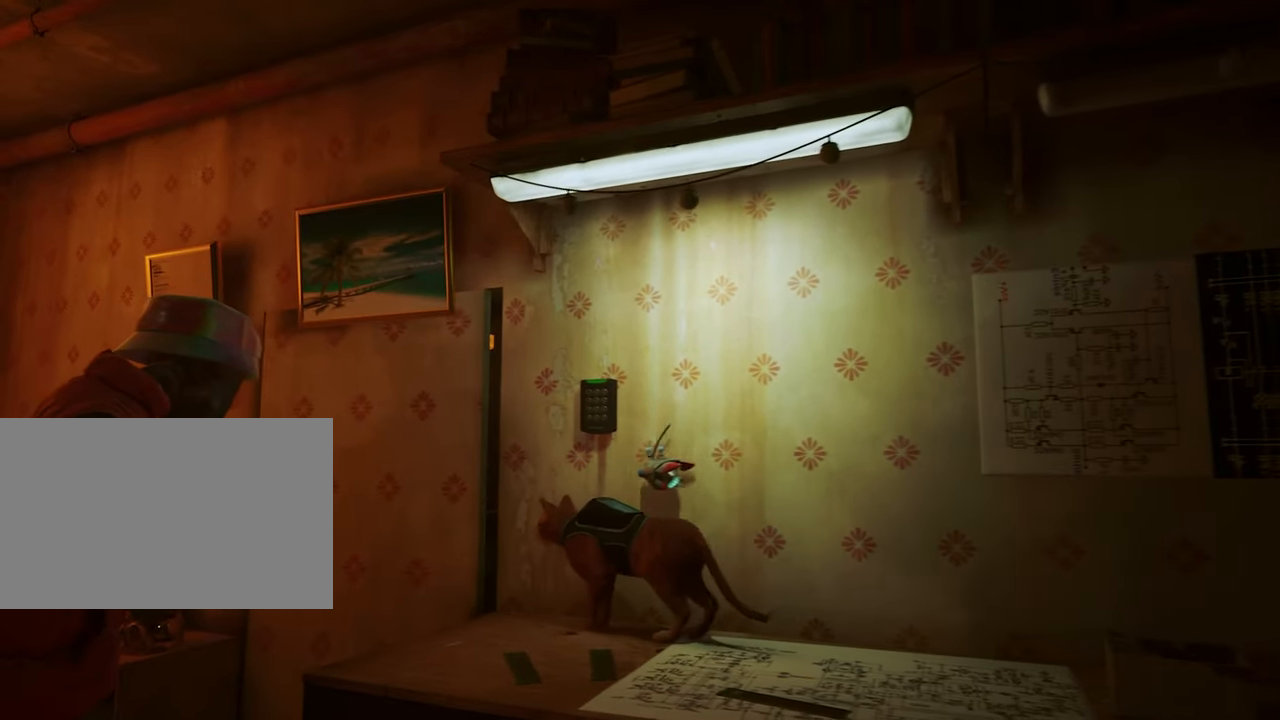
{"keys": [], "mouse": [], "mouse_move": "still", "events": []}
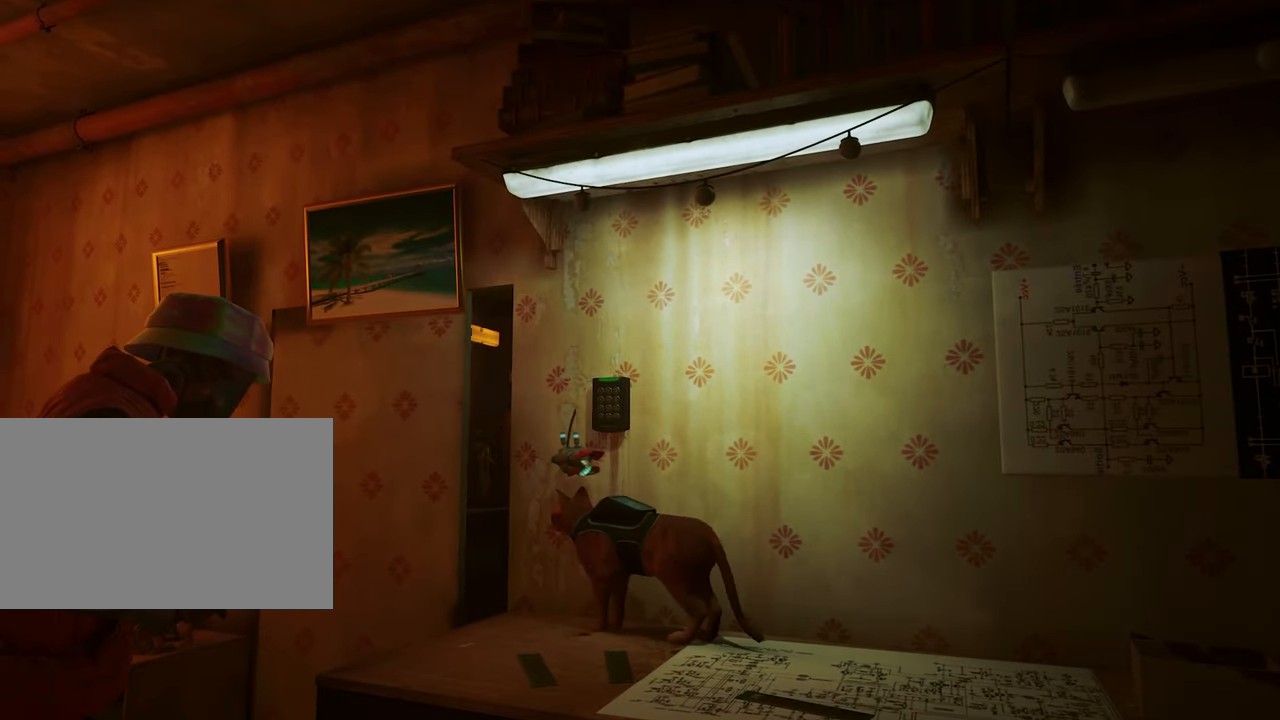
{"keys": [], "mouse": [], "mouse_move": "still", "events": [[100, "a", "down"], [284, "w", "down"], [367, "a", "up"], [467, "w", "up"]]}
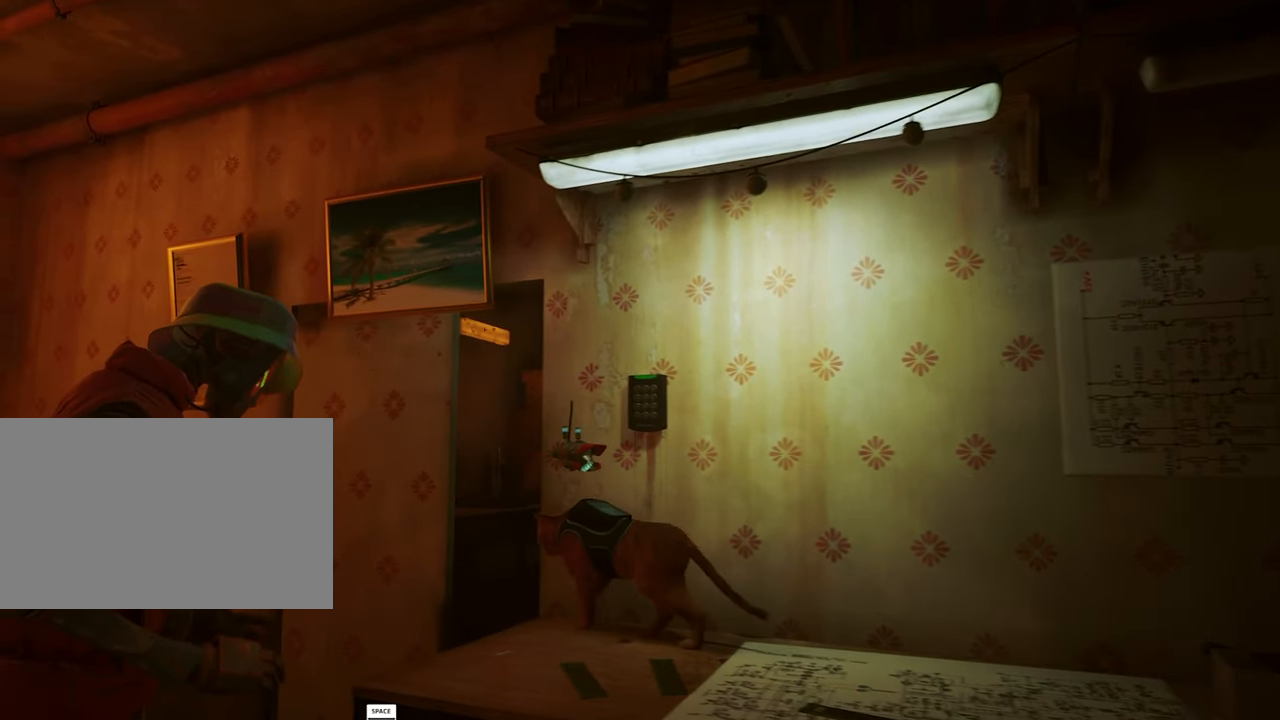
{"keys": [], "mouse": [], "mouse_move": "still", "events": []}
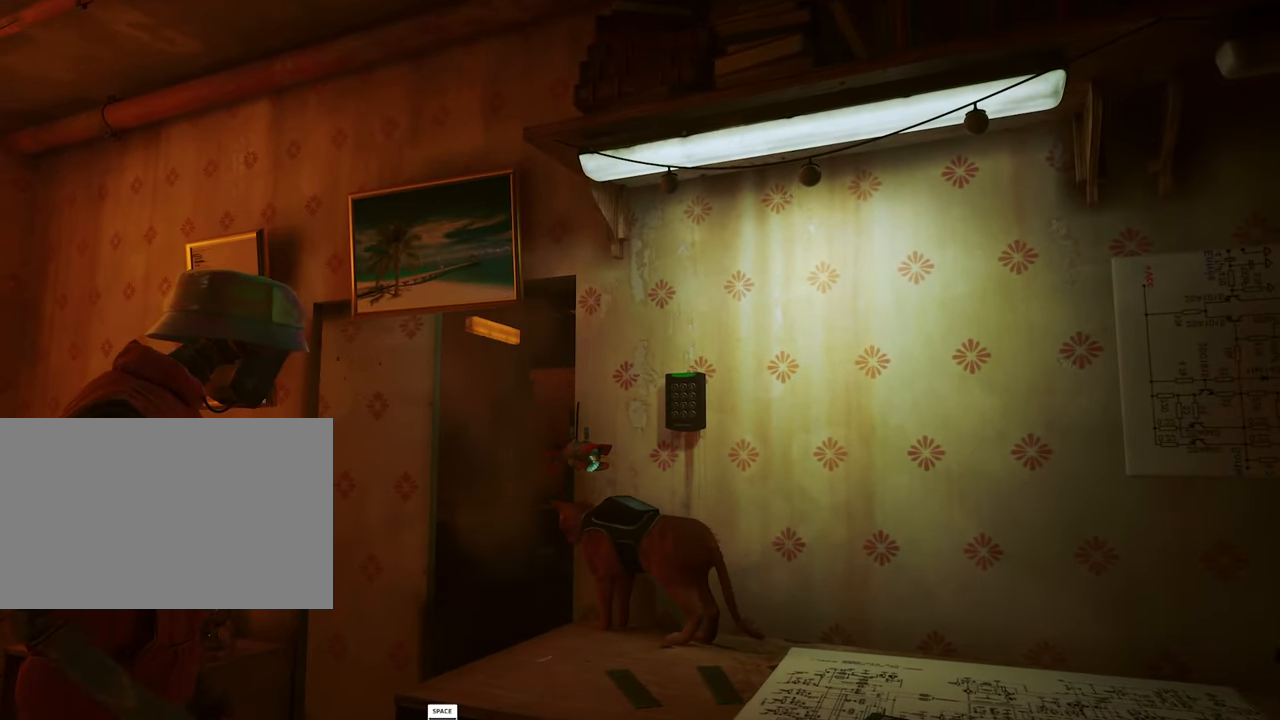
{"keys": [], "mouse": [], "mouse_move": "still", "events": [[117, "w", "down"], [317, "w", "up"]]}
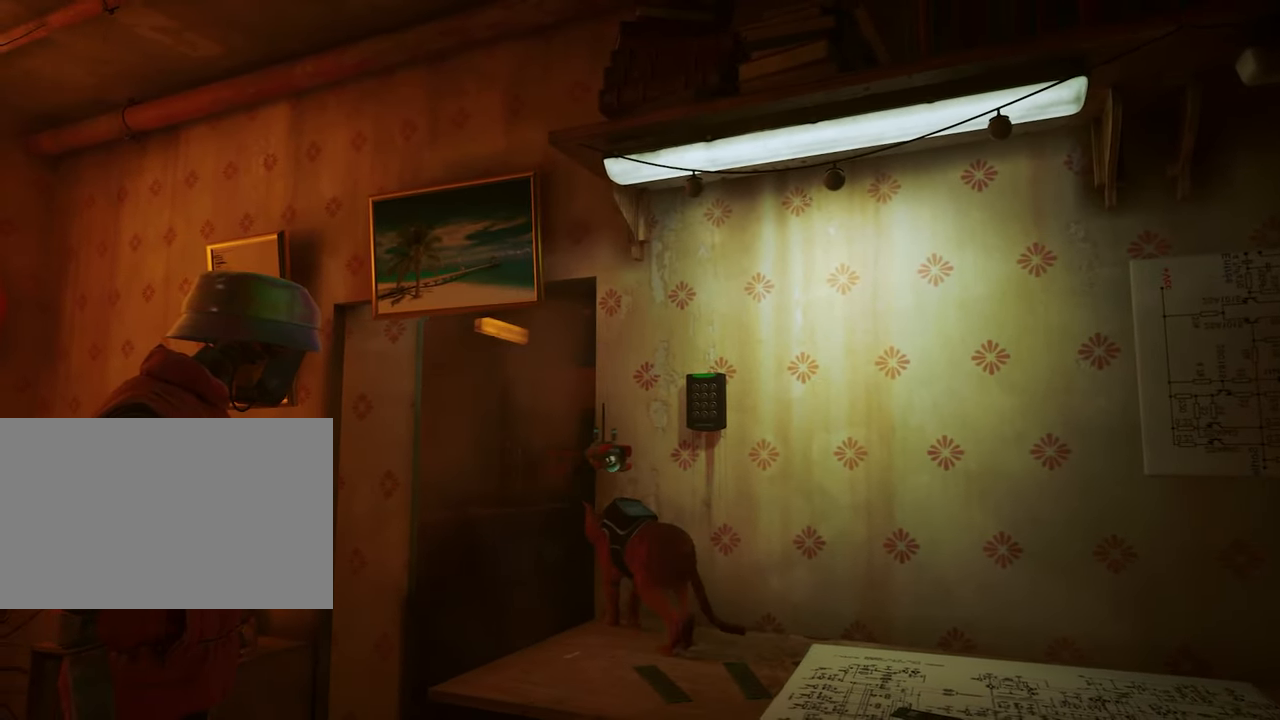
{"keys": ["a", "w"], "mouse": [], "mouse_move": "still", "events": [[100, "w", "down"], [134, "a", "down"]]}
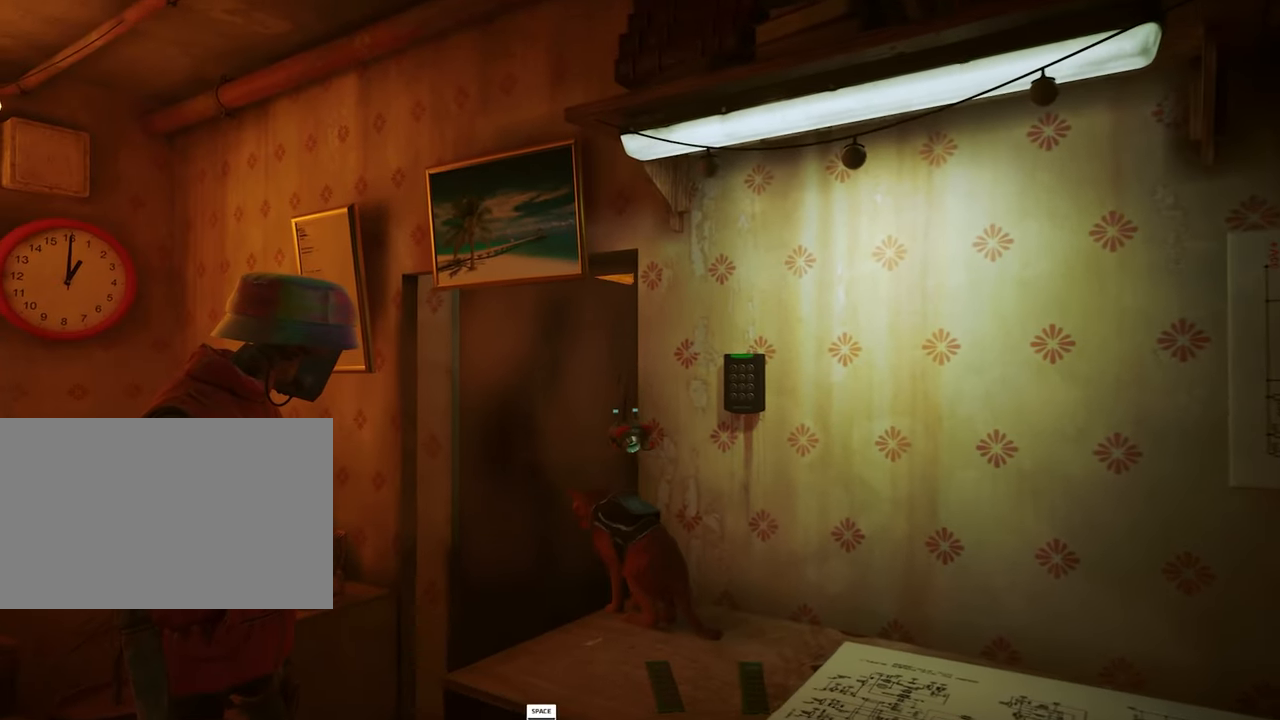
{"keys": ["w"], "mouse": [], "mouse_move": "still", "events": [[17, "a", "up"], [150, "space", "down"], [300, "space", "up"]]}
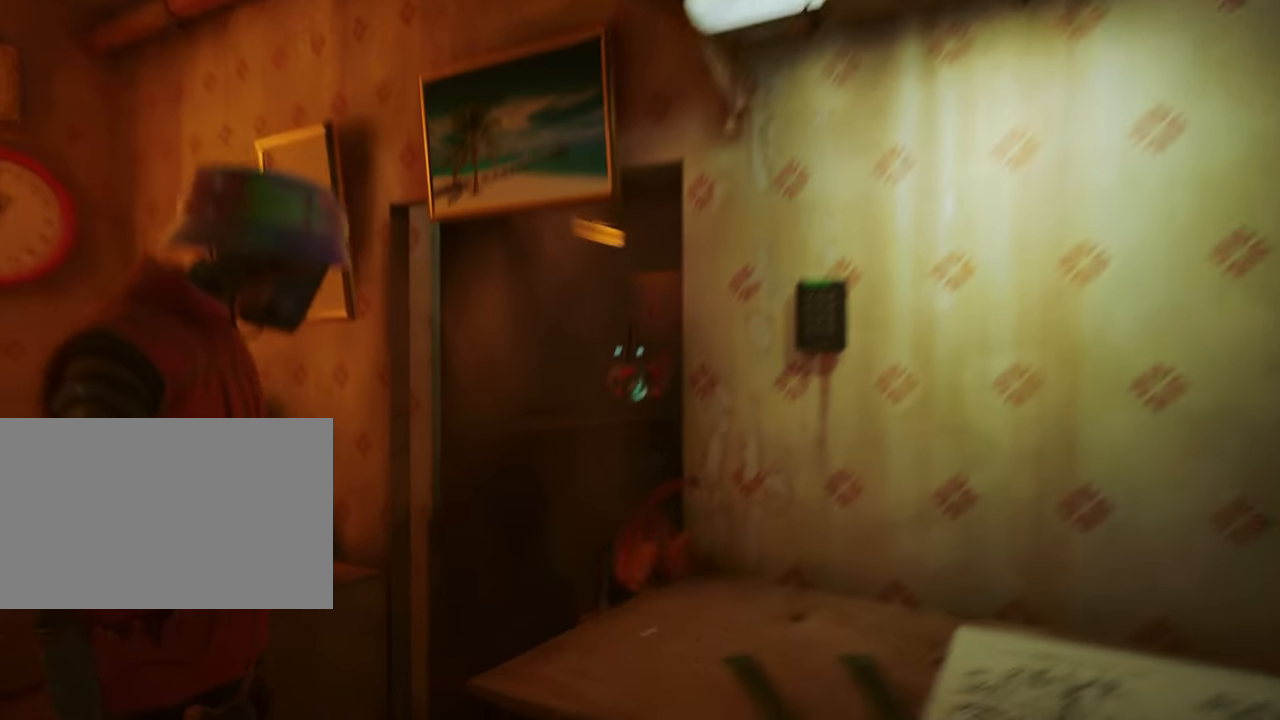
{"keys": ["d", "w"], "mouse": [], "mouse_move": "still", "events": [[317, "d", "down"]]}
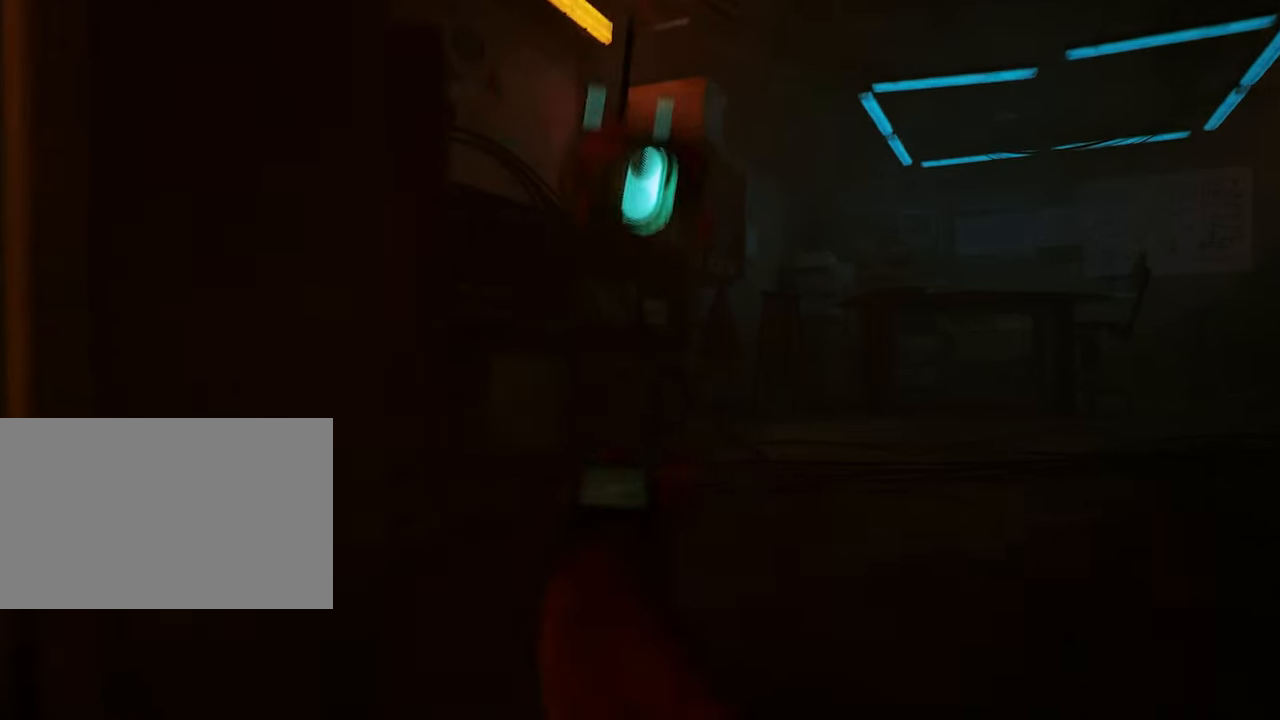
{"keys": ["w"], "mouse": [], "mouse_move": "right", "events": [[334, "d", "up"]]}
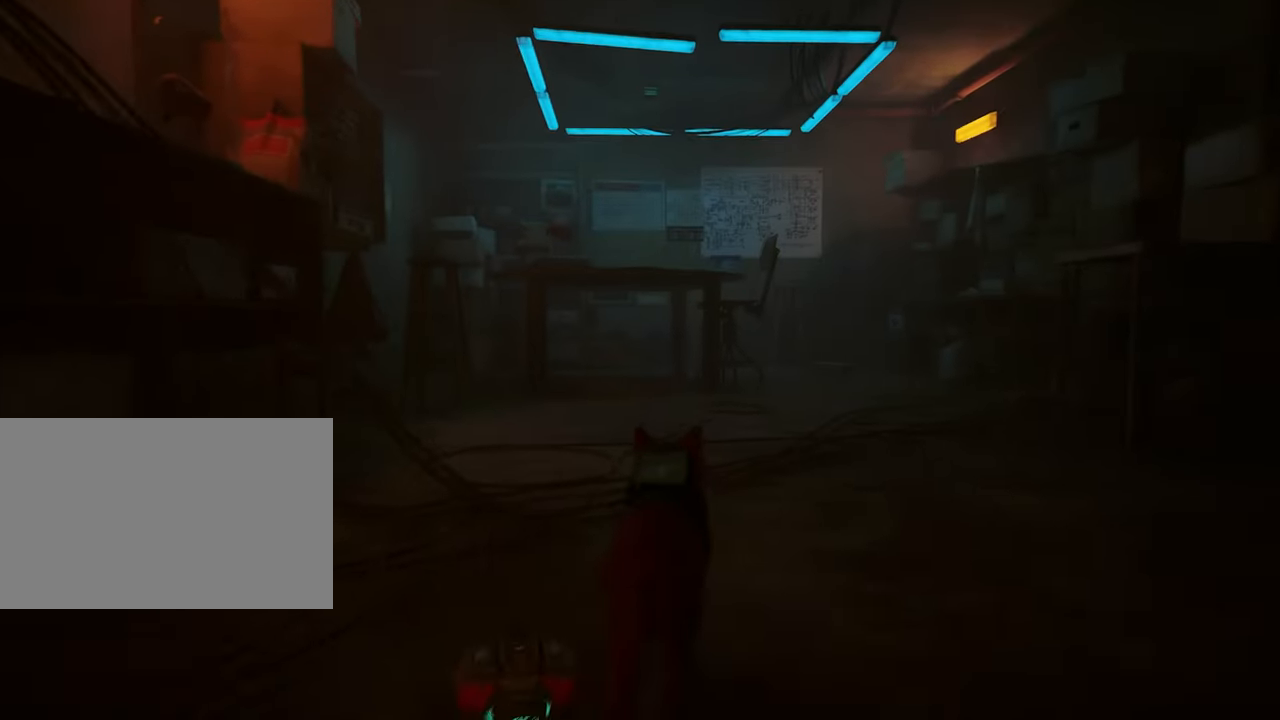
{"keys": ["w"], "mouse": [], "mouse_move": "still", "events": []}
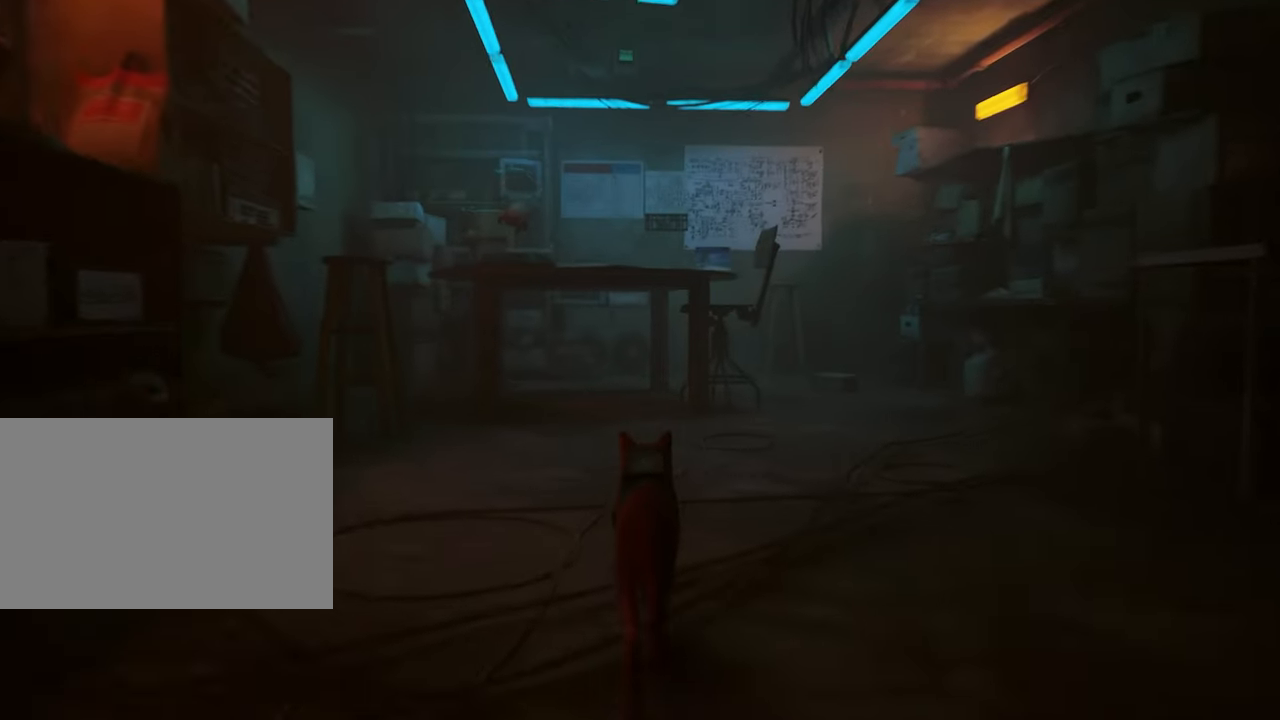
{"keys": ["w"], "mouse": [], "mouse_move": "still", "events": []}
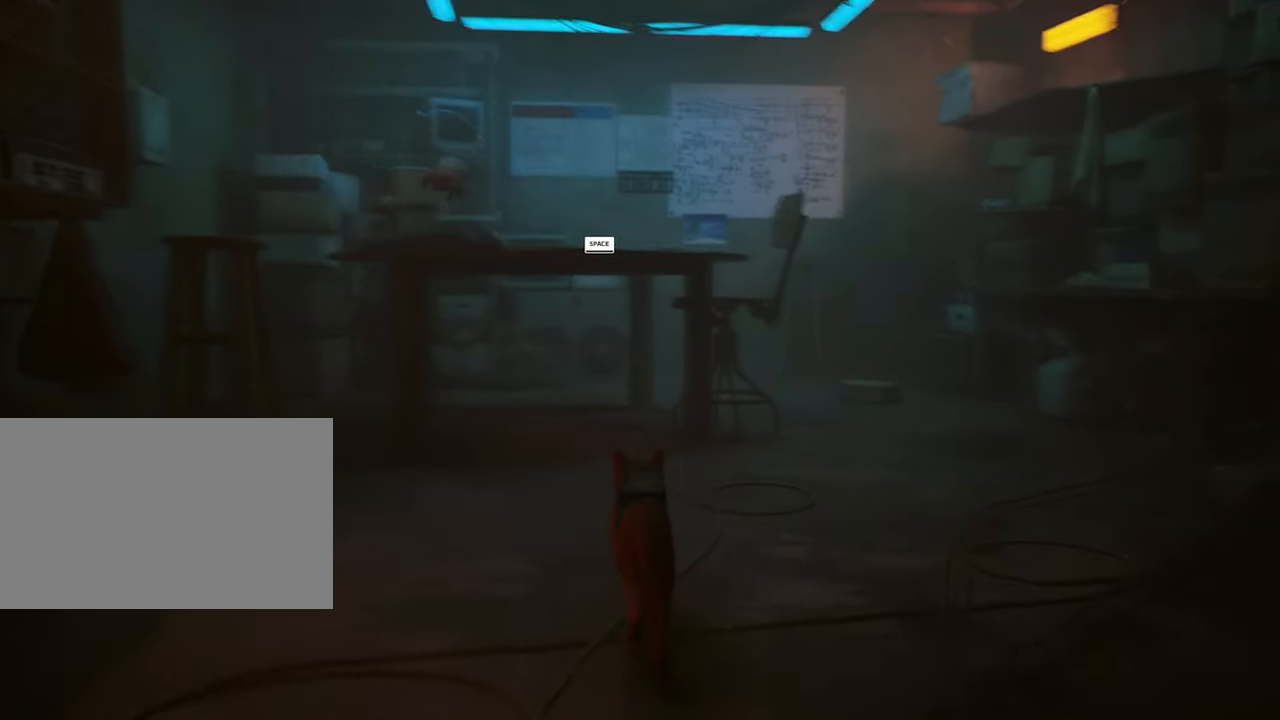
{"keys": ["w"], "mouse": [], "mouse_move": "still", "events": [[233, "c", "down"], [366, "c", "up"]]}
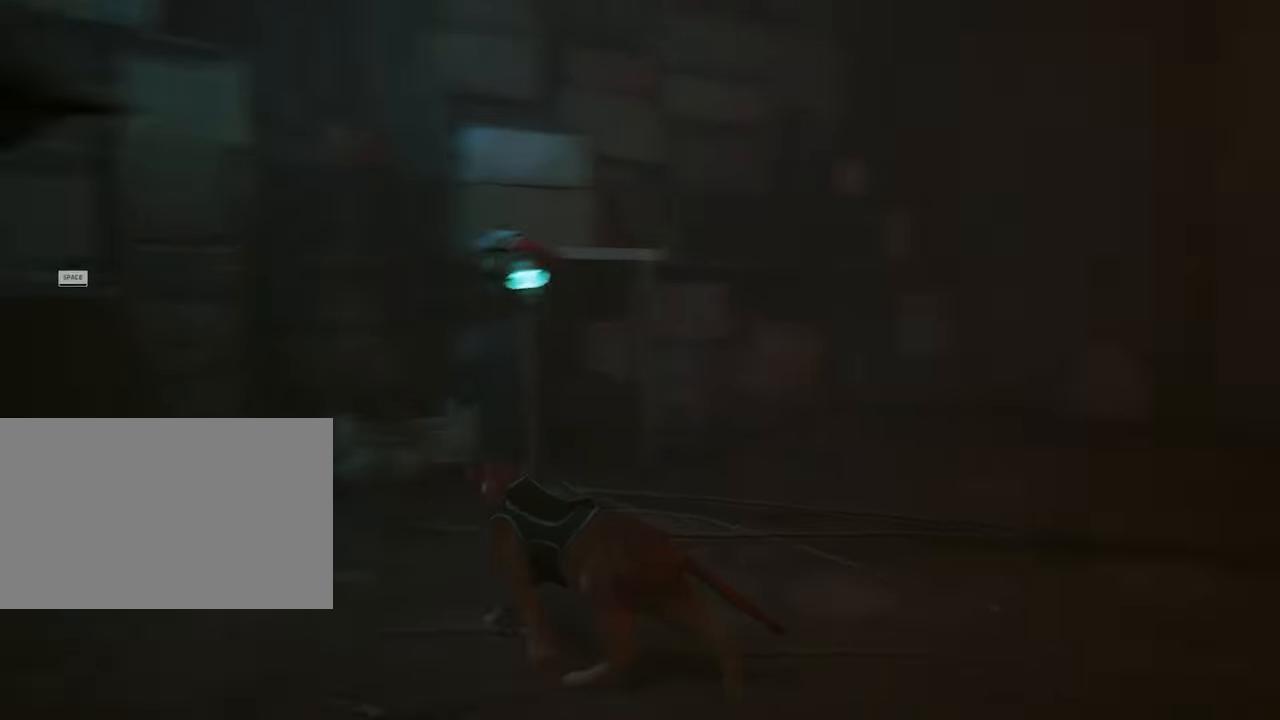
{"keys": ["w"], "mouse": [], "mouse_move": "still", "events": [[66, "c", "down"], [250, "c", "up"]]}
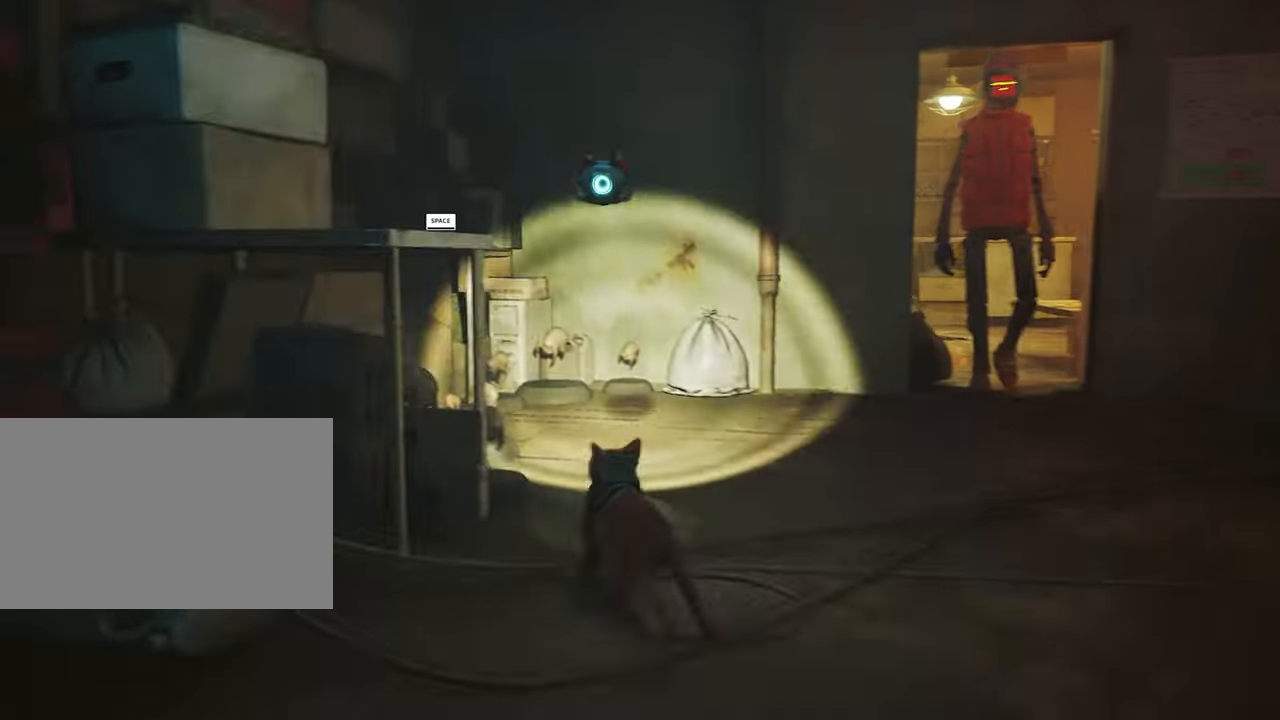
{"keys": ["c", "w"], "mouse": [], "mouse_move": "up-left", "events": [[33, "c", "down"], [216, "c", "up"], [450, "c", "down"]]}
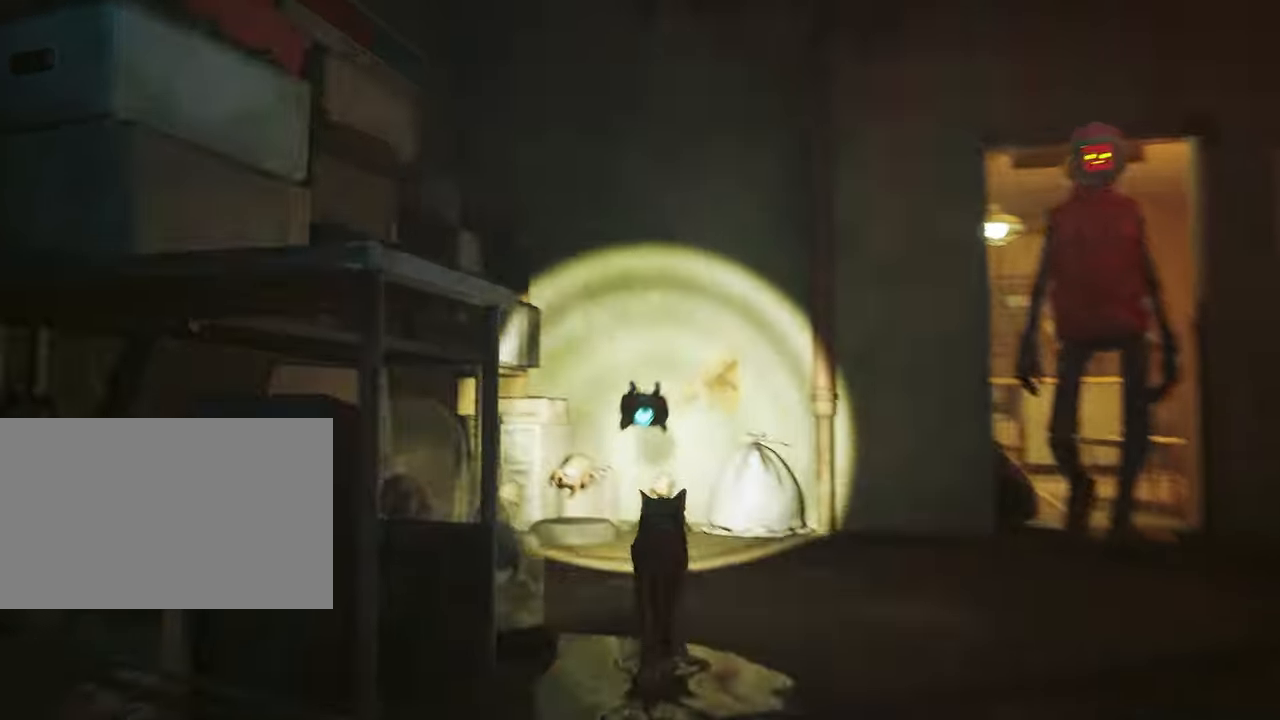
{"keys": ["w"], "mouse": [], "mouse_move": "still", "events": [[100, "c", "up"], [333, "c", "down"], [416, "c", "up"]]}
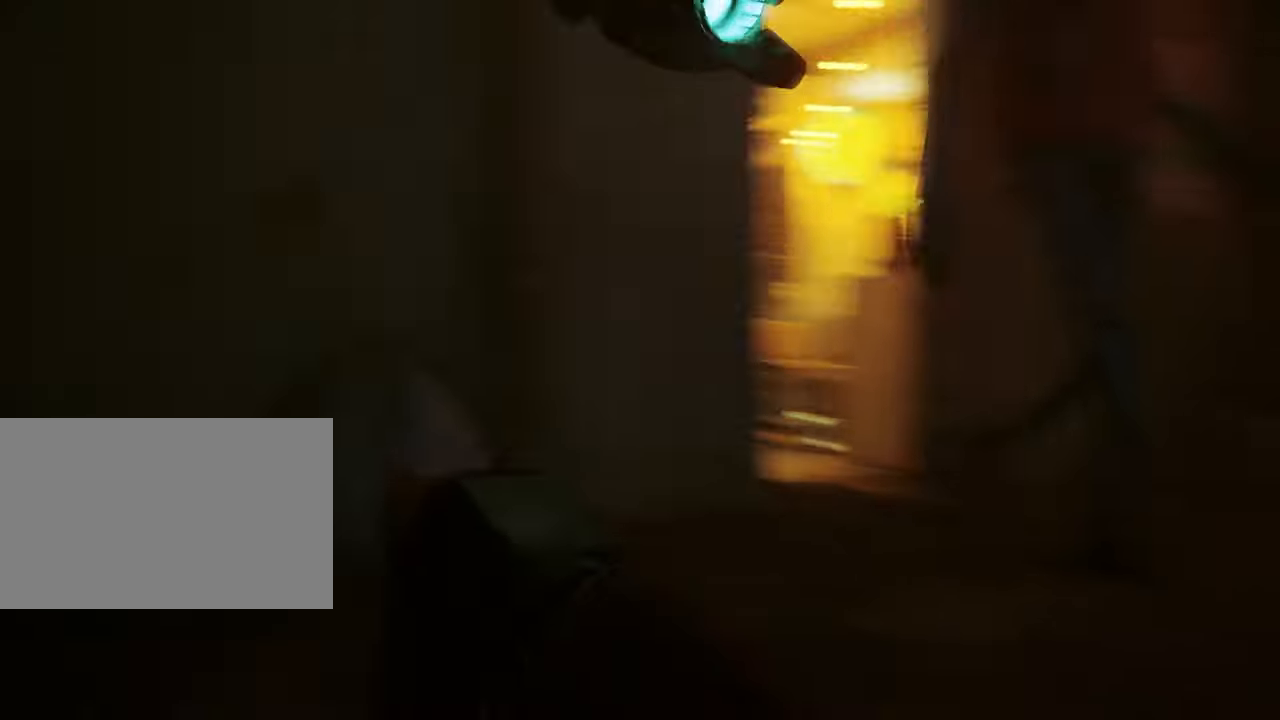
{"keys": ["w"], "mouse": [], "mouse_move": "still", "events": [[150, "d", "down"], [300, "d", "up"]]}
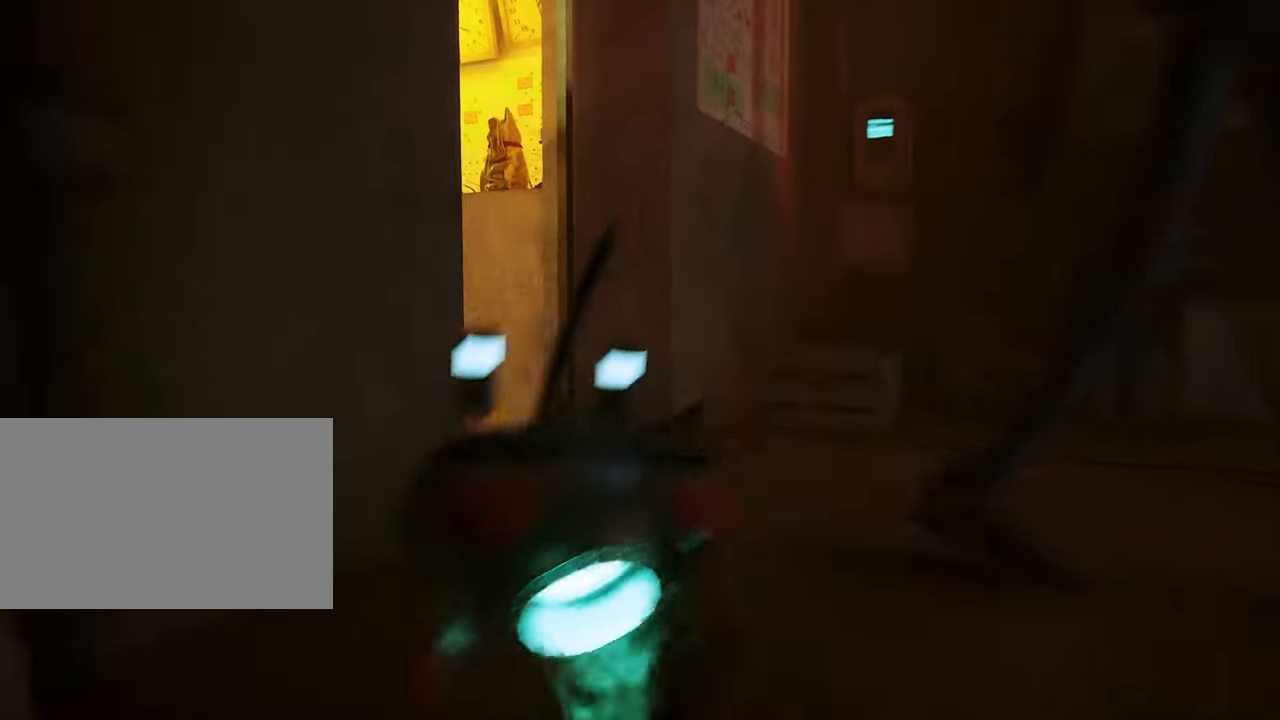
{"keys": [], "mouse": [], "mouse_move": "still", "events": [[33, "d", "down"], [216, "d", "up"], [216, "w", "up"]]}
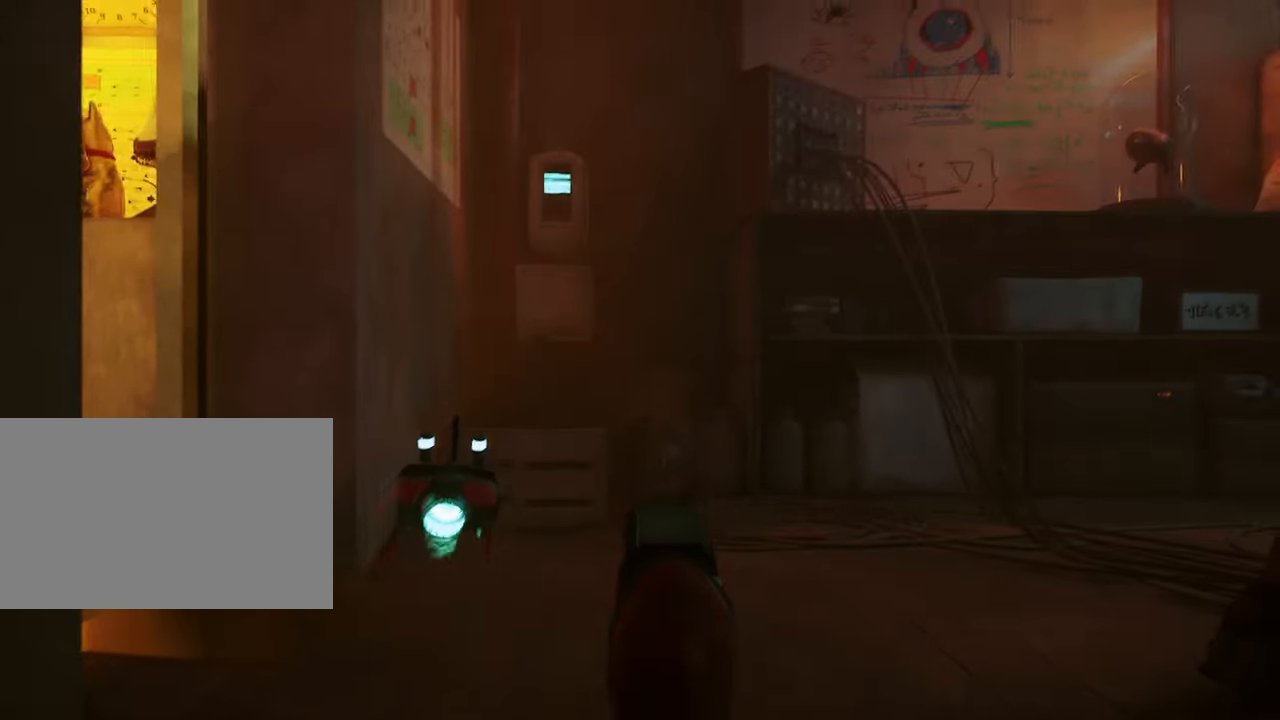
{"keys": ["d", "w"], "mouse": [], "mouse_move": "right", "events": [[133, "w", "down"], [366, "d", "down"]]}
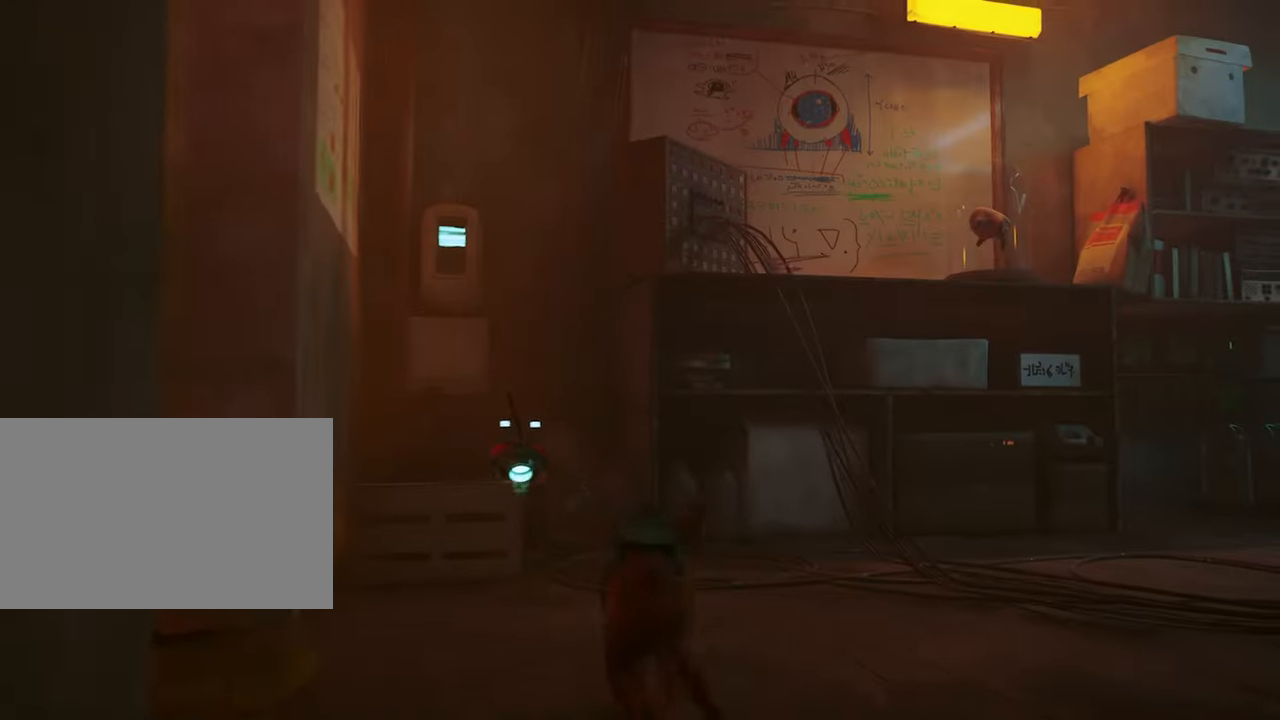
{"keys": [], "mouse": [], "mouse_move": "still", "events": [[100, "w", "up"], [250, "d", "up"]]}
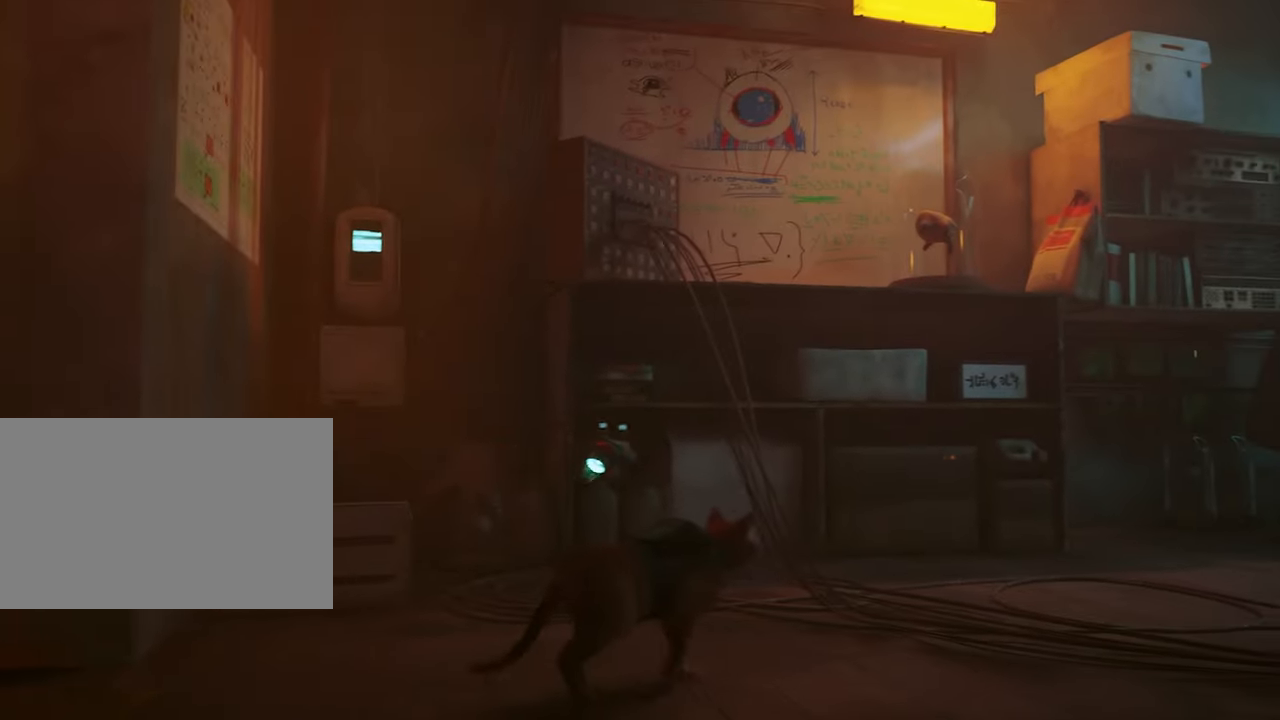
{"keys": ["d"], "mouse": [], "mouse_move": "still", "events": [[500, "d", "down"]]}
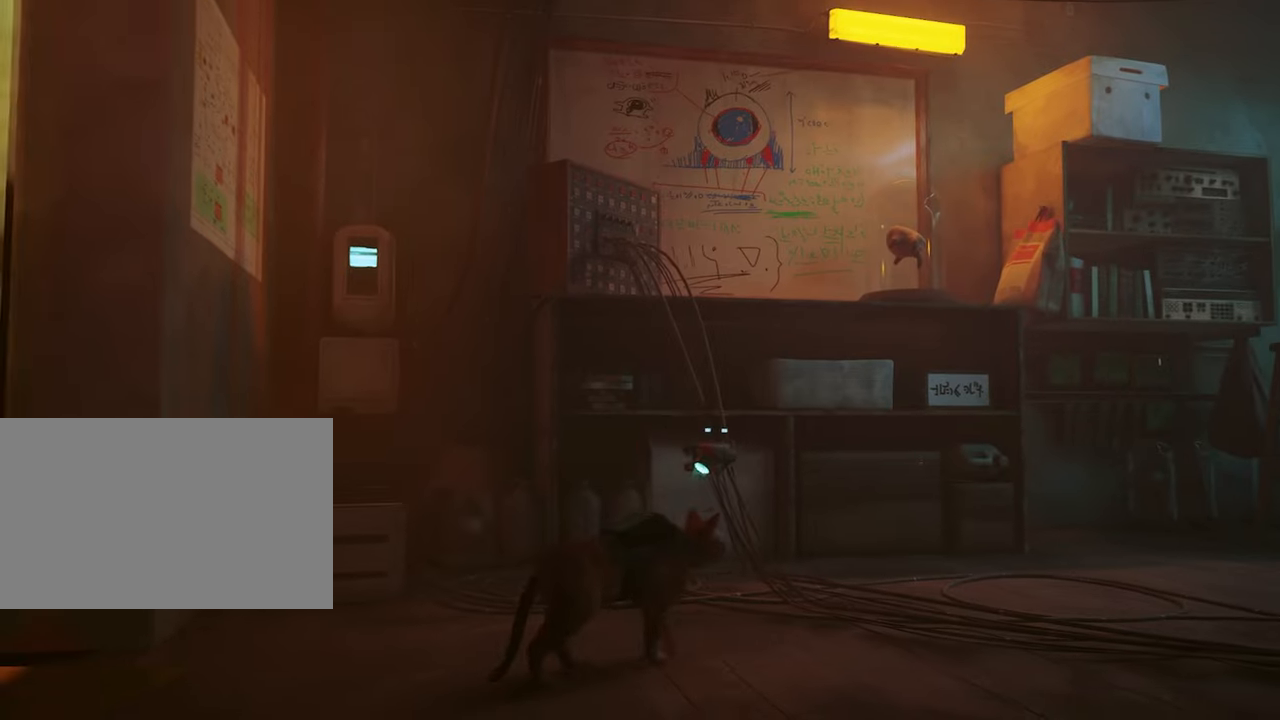
{"keys": ["d"], "mouse": [], "mouse_move": "still", "events": [[133, "d", "up"], [417, "d", "down"]]}
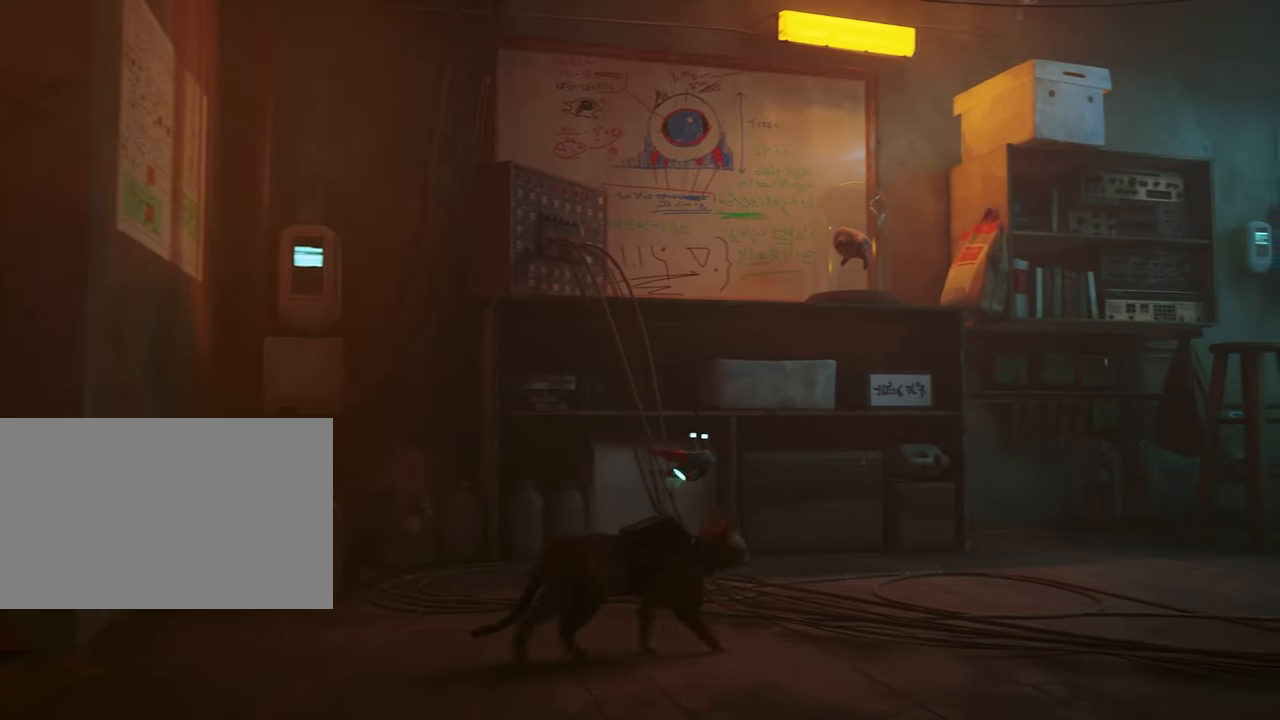
{"keys": [], "mouse": [], "mouse_move": "still", "events": [[67, "d", "up"], [200, "d", "down"], [333, "d", "up"]]}
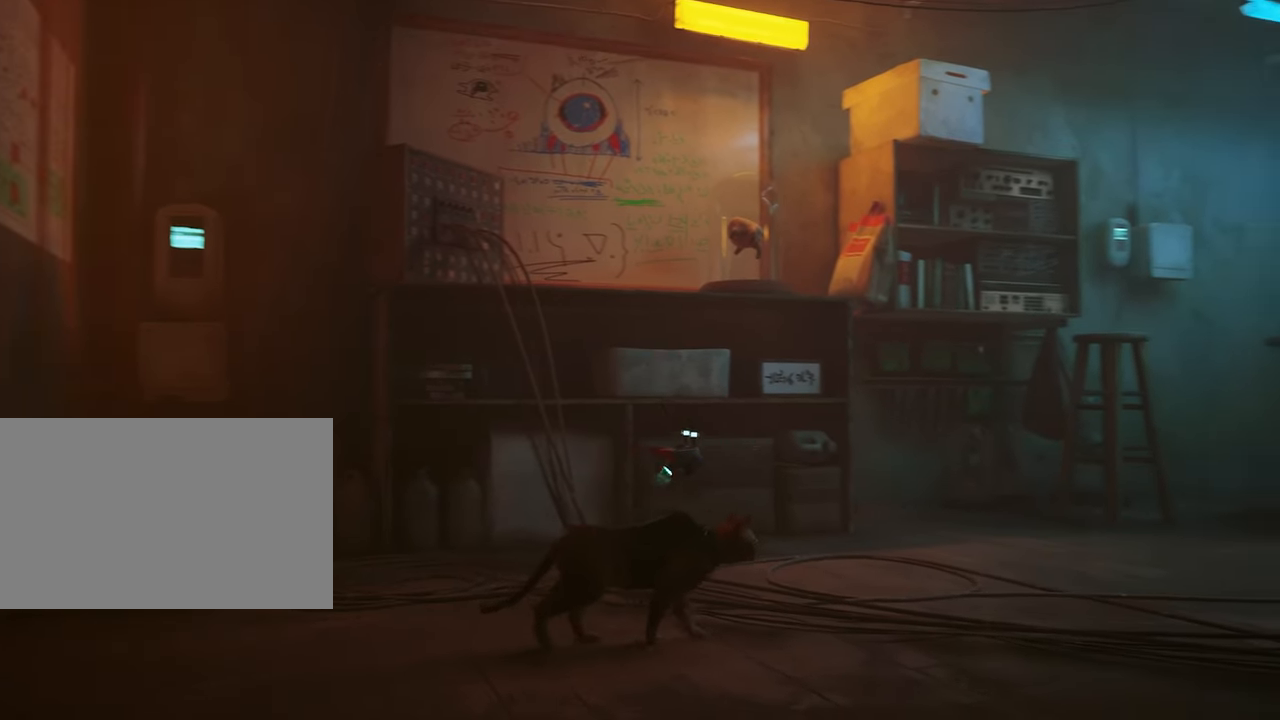
{"keys": [], "mouse": [], "mouse_move": "still", "events": [[367, "d", "down"], [433, "d", "up"]]}
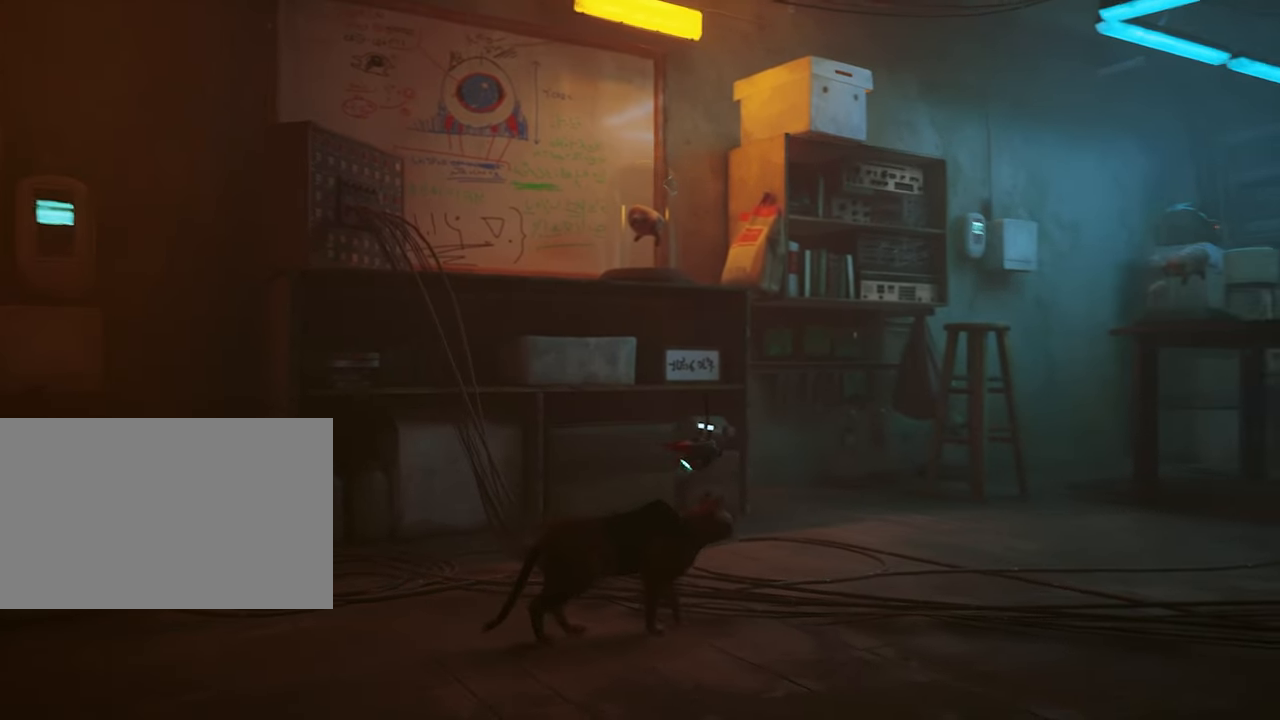
{"keys": [], "mouse": [], "mouse_move": "still", "events": [[233, "d", "down"], [367, "d", "up"]]}
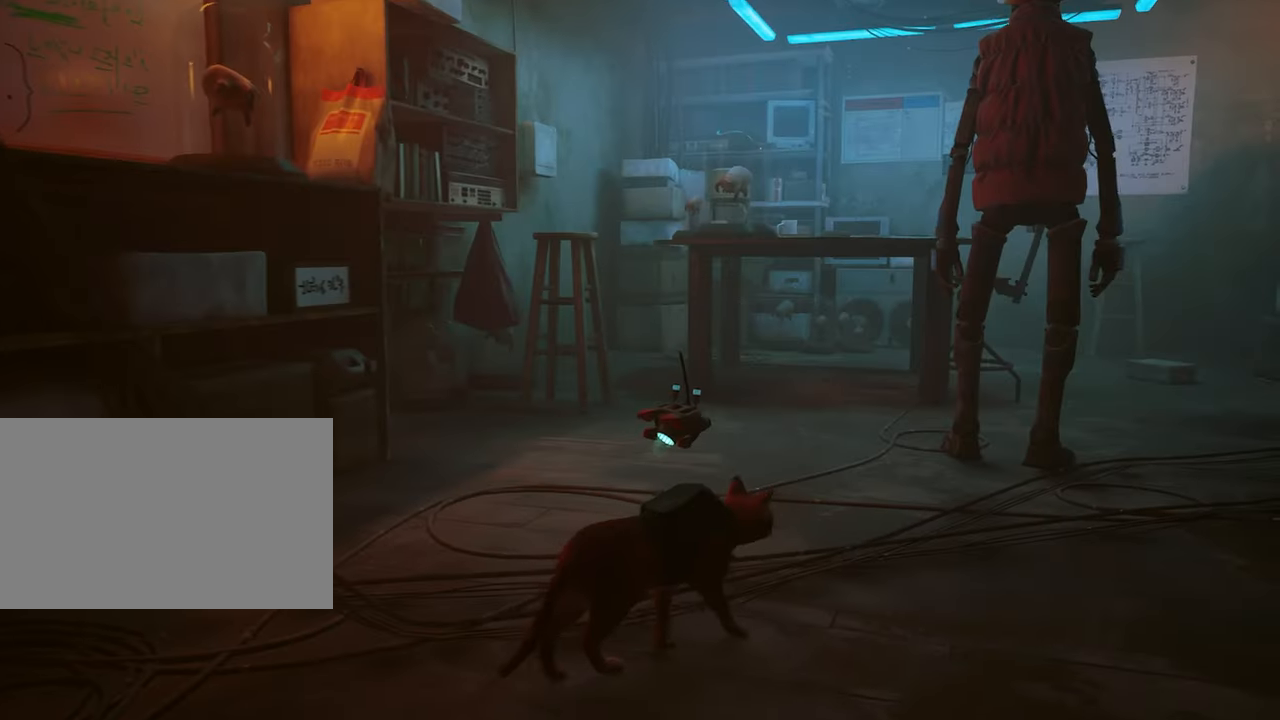
{"keys": [], "mouse": [], "mouse_move": "up", "events": [[67, "w", "down"], [200, "w", "up"]]}